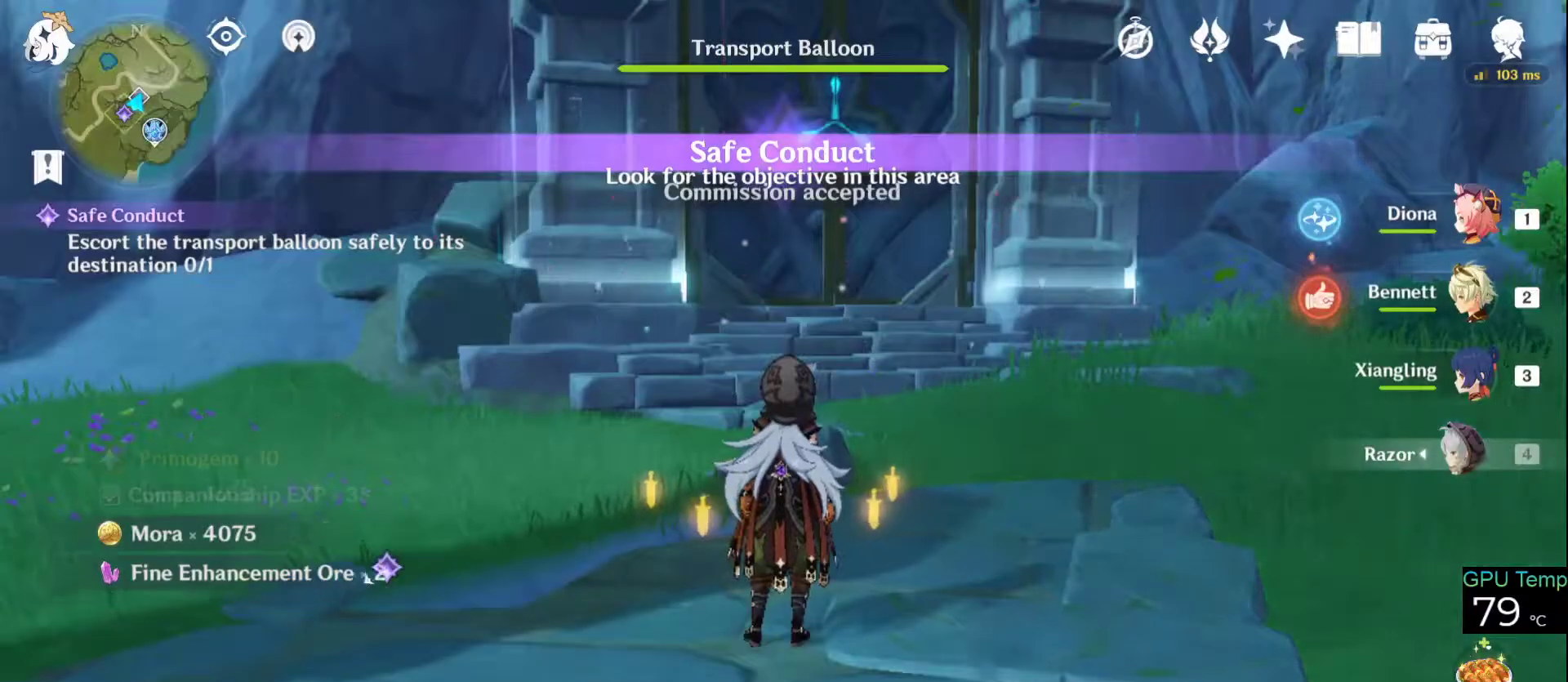
Gameplay with keyboard and mouse; each line is a JSON object with the keys and mouse buttons held at the frame after it. "events" lists presses ("down") and releases ("up") of "1", "2", "3", "4", "5", "a", "alt", "c", "caps_lock", "ctrl", "d", "e", "f", "g", "q", "r", "s", "shift", "space", "t", "tab", "v", "w", "x", "z", "mouse_left", "mouse_wheel" and "mouse_right" between this image and that frame as [ms after this image, input, new state], when the widget could be followed in between. "mouse_left", "mouse_wheel", "mouse_right" = the "left", "wheel", "right" buttons of the "mouse" list. No other keys are recorded. "wheel" means that the mouse wheel is clicked or scrolled. Not read: mouse_move.
{"keys": [], "mouse": [], "events": [[83, "mouse_wheel", "down"], [233, "mouse_wheel", "up"]]}
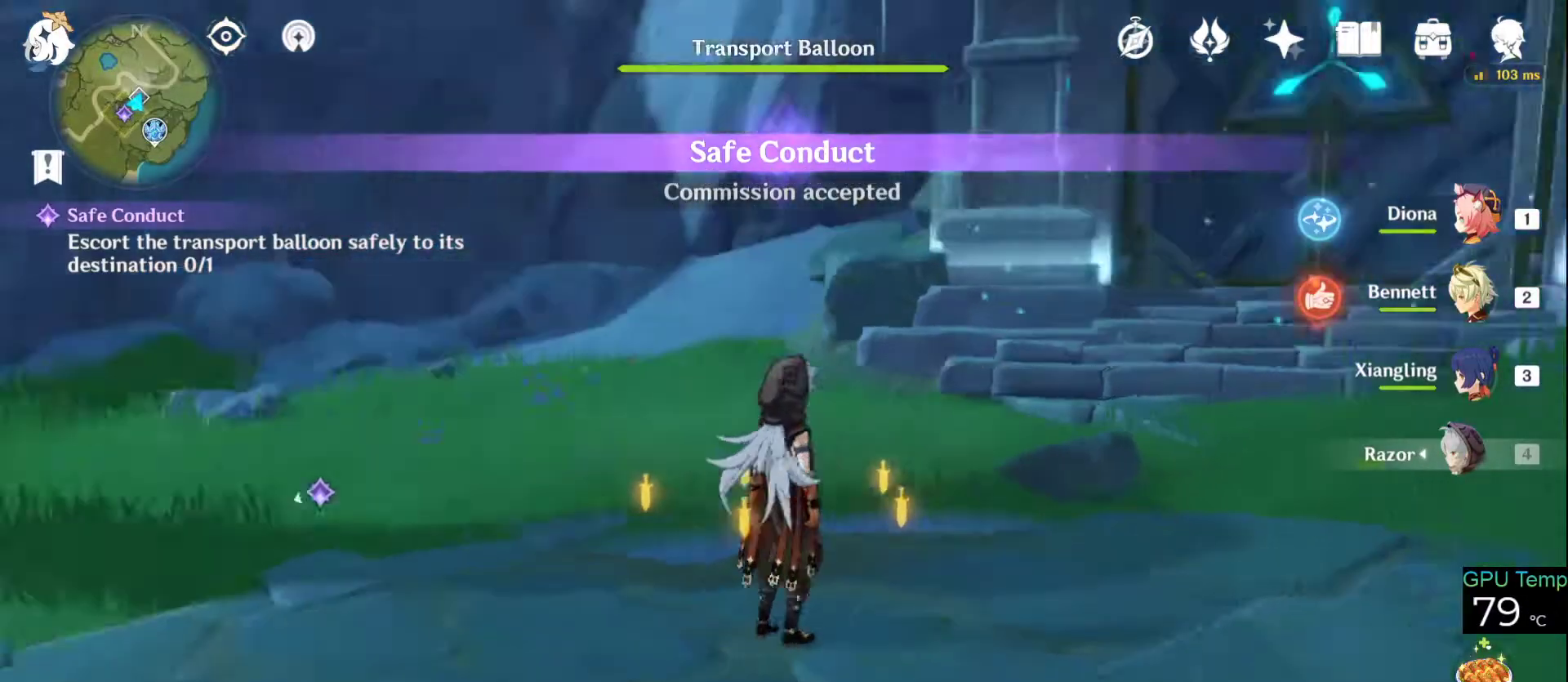
{"keys": [], "mouse": [], "events": [[50, "mouse_wheel", "down"], [200, "mouse_wheel", "up"]]}
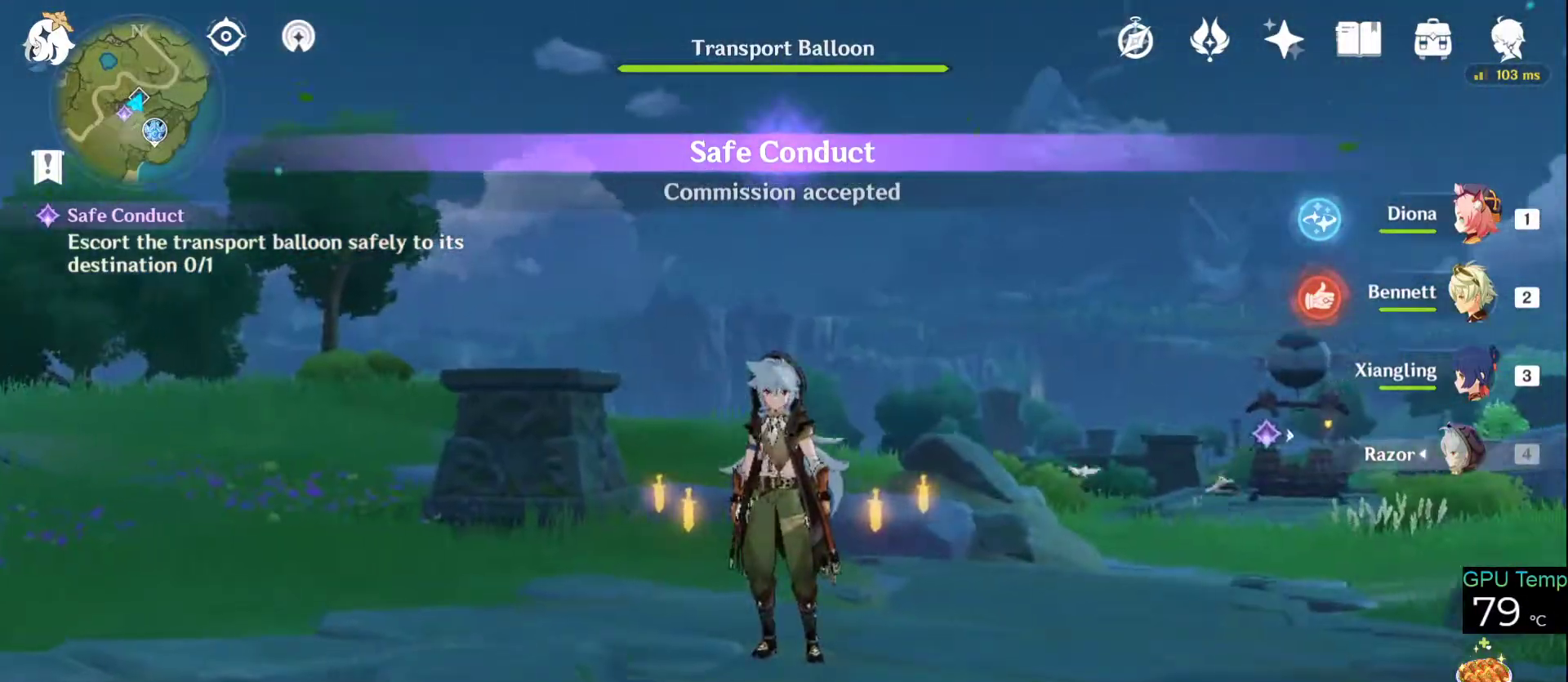
{"keys": ["w"], "mouse": ["right"], "events": [[116, "w", "down"], [216, "a", "down"], [216, "mouse_right", "down"], [400, "a", "up"]]}
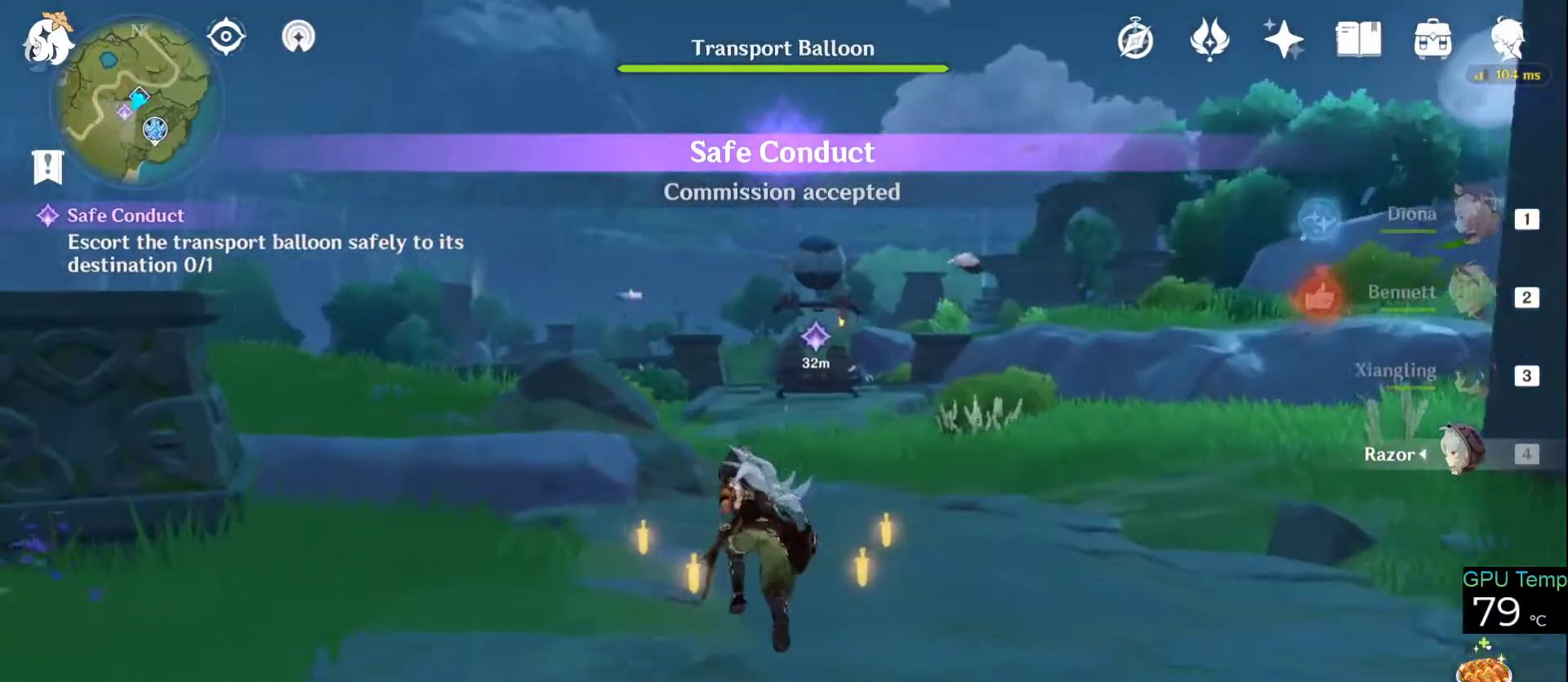
{"keys": ["space", "w"], "mouse": [], "events": [[450, "mouse_right", "up"], [450, "space", "down"]]}
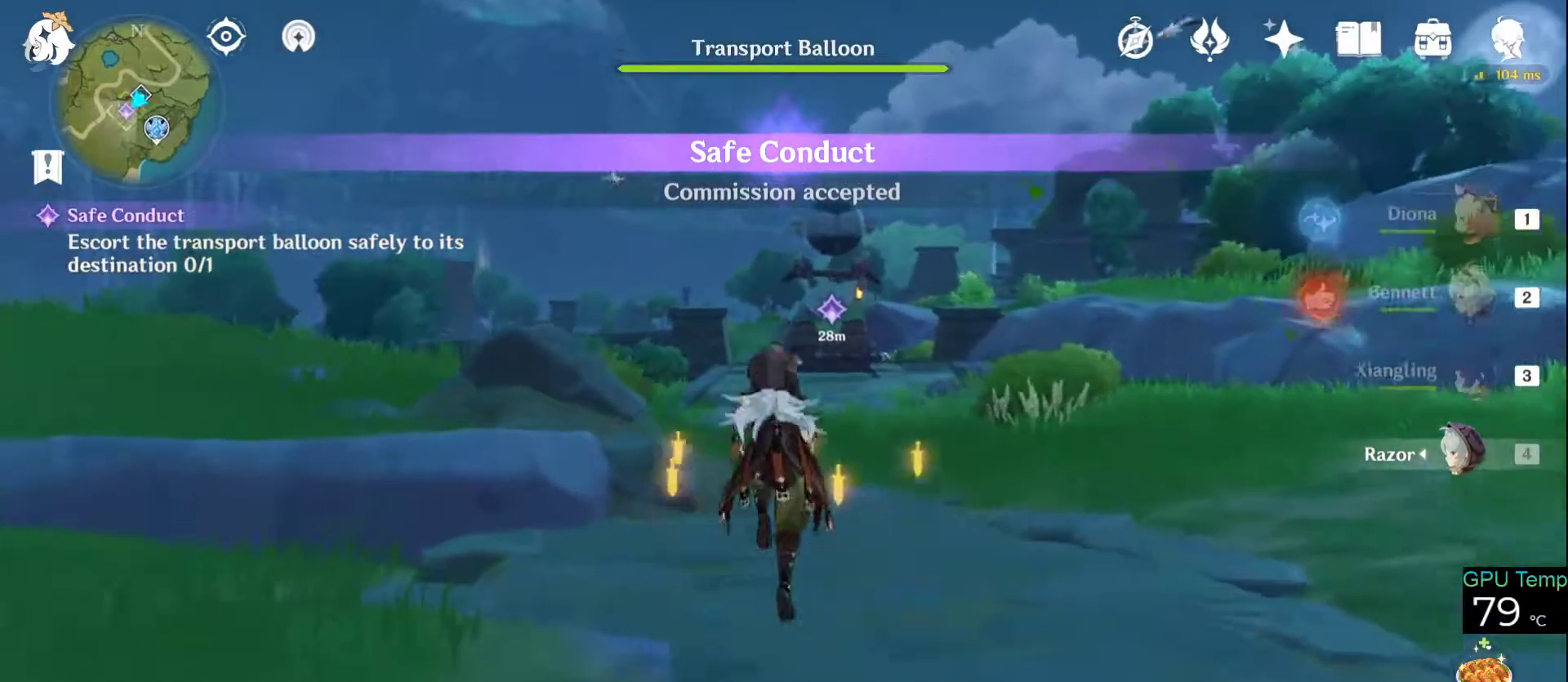
{"keys": ["w"], "mouse": [], "events": [[116, "space", "up"], [200, "mouse_wheel", "down"], [433, "mouse_wheel", "up"]]}
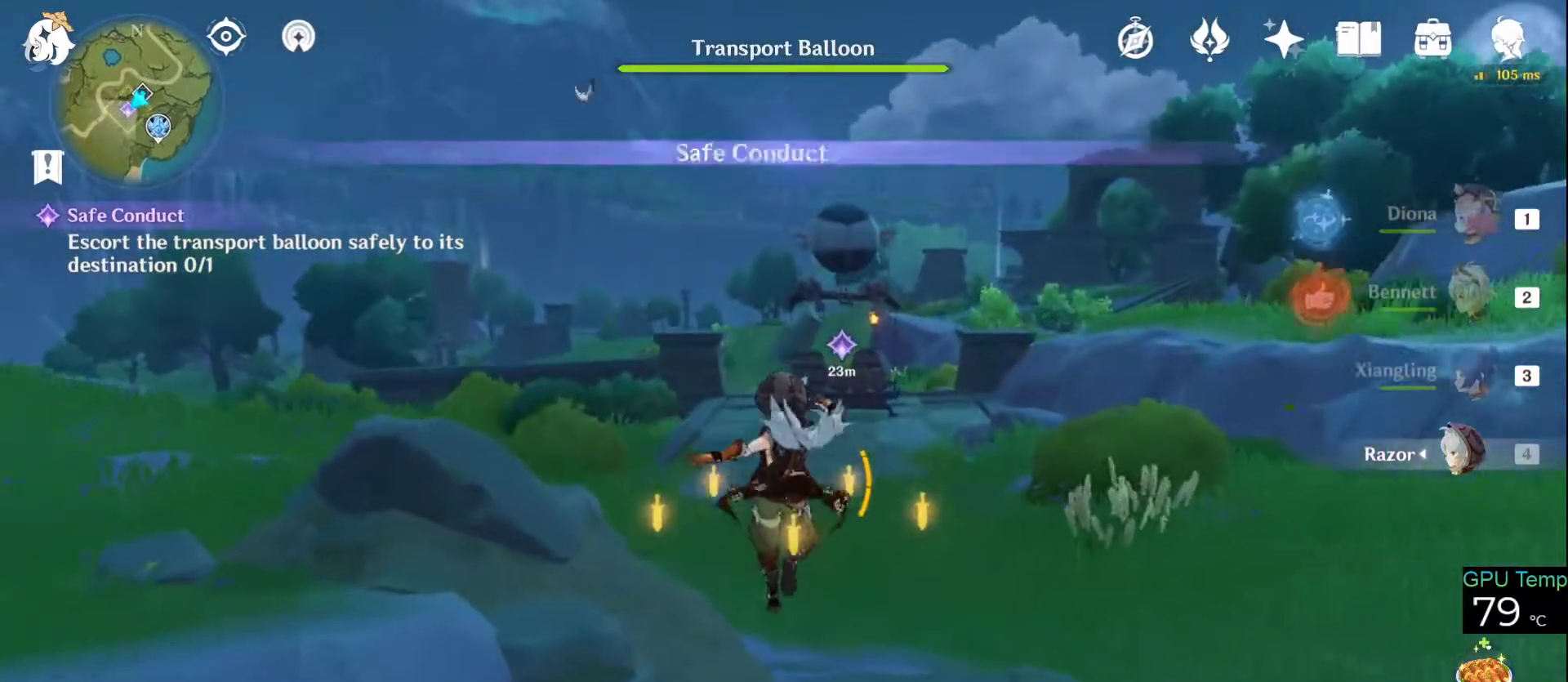
{"keys": ["w"], "mouse": [], "events": [[116, "space", "down"], [250, "space", "up"]]}
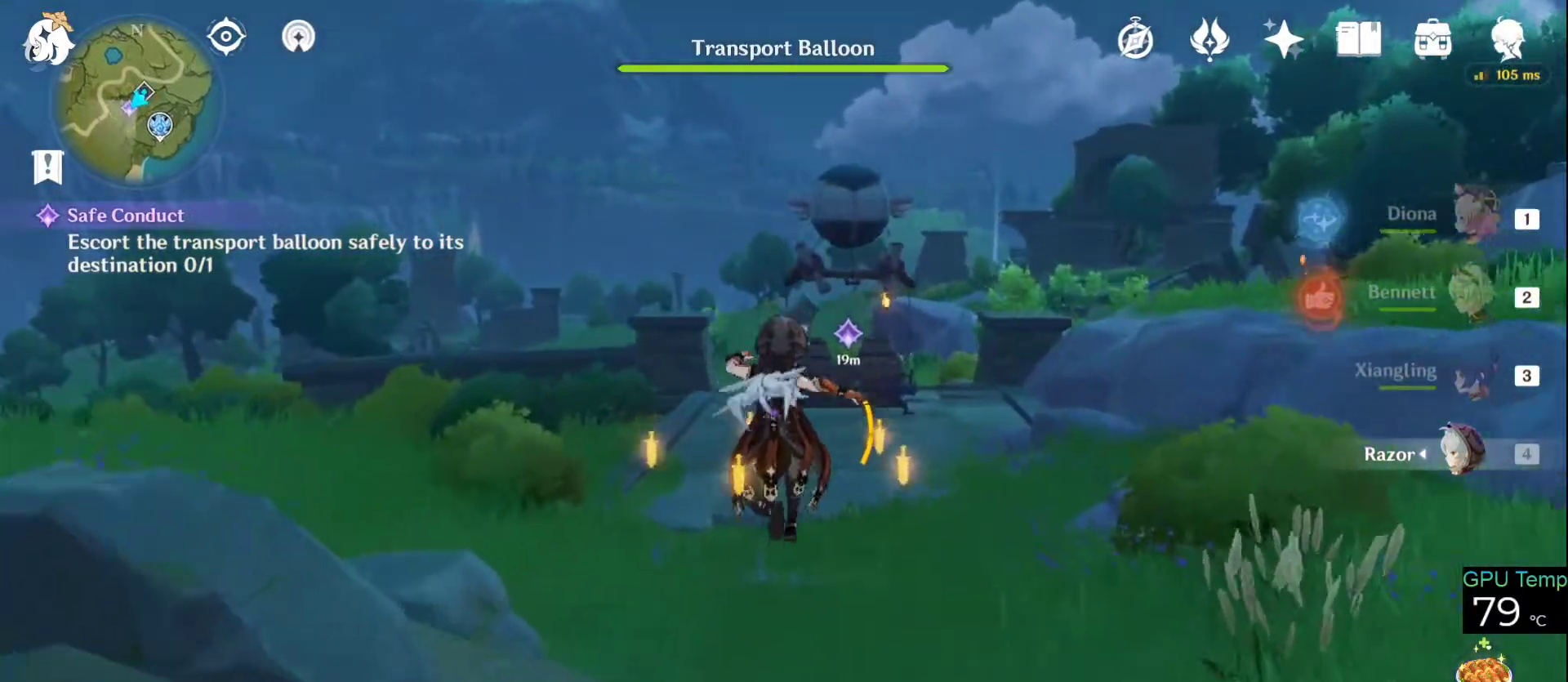
{"keys": ["w"], "mouse": [], "events": [[316, "space", "down"], [466, "space", "up"]]}
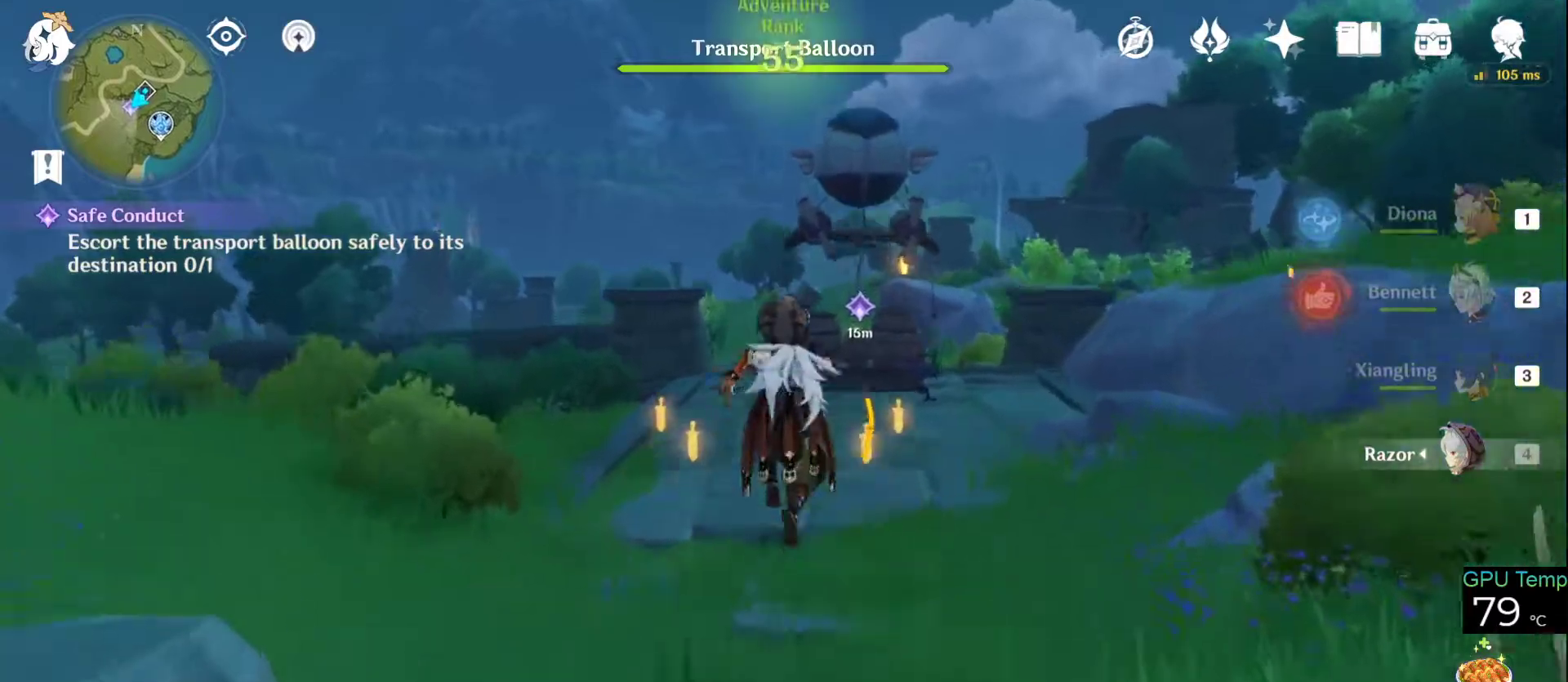
{"keys": ["space", "w"], "mouse": [], "events": [[483, "space", "down"]]}
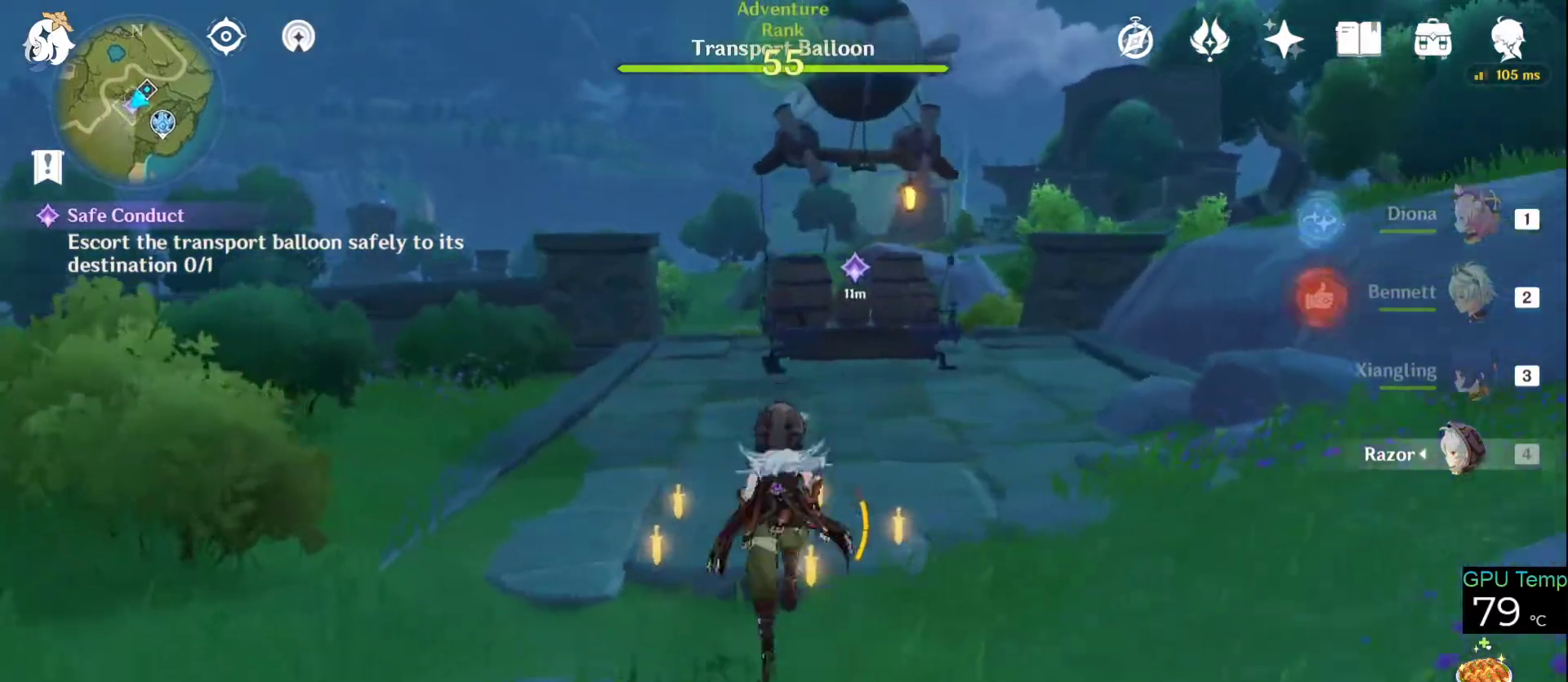
{"keys": ["w"], "mouse": [], "events": [[116, "space", "up"]]}
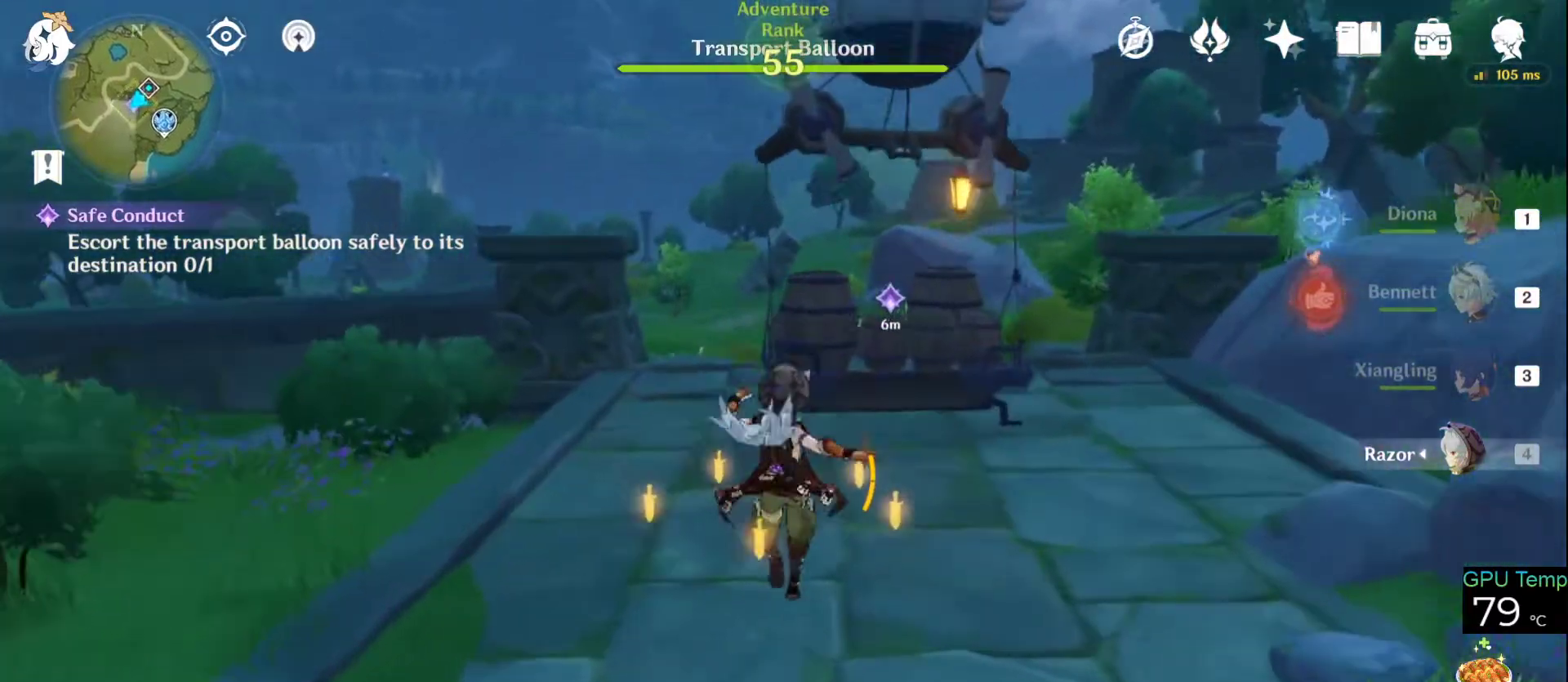
{"keys": [], "mouse": [], "events": [[83, "space", "down"], [233, "space", "up"], [416, "w", "up"]]}
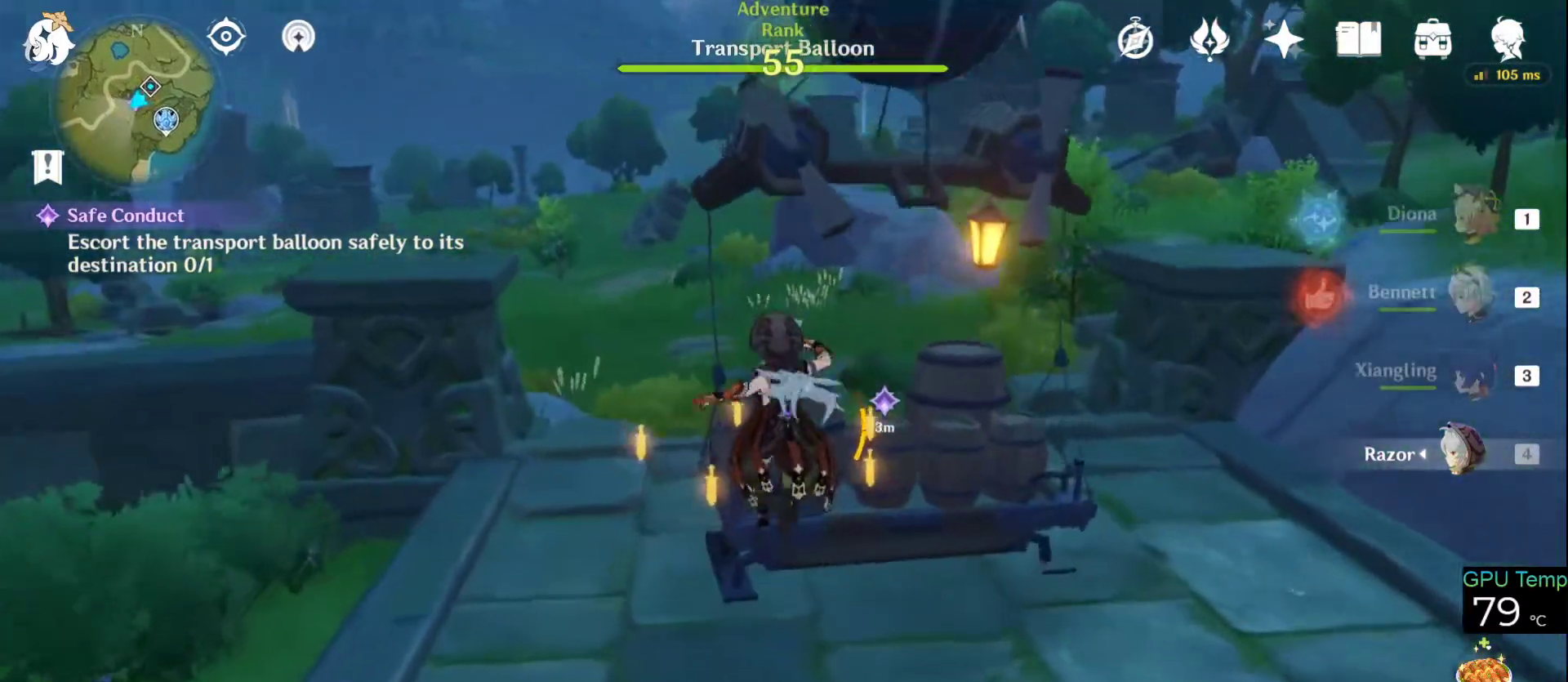
{"keys": [], "mouse": [], "events": [[333, "f", "down"], [483, "f", "up"]]}
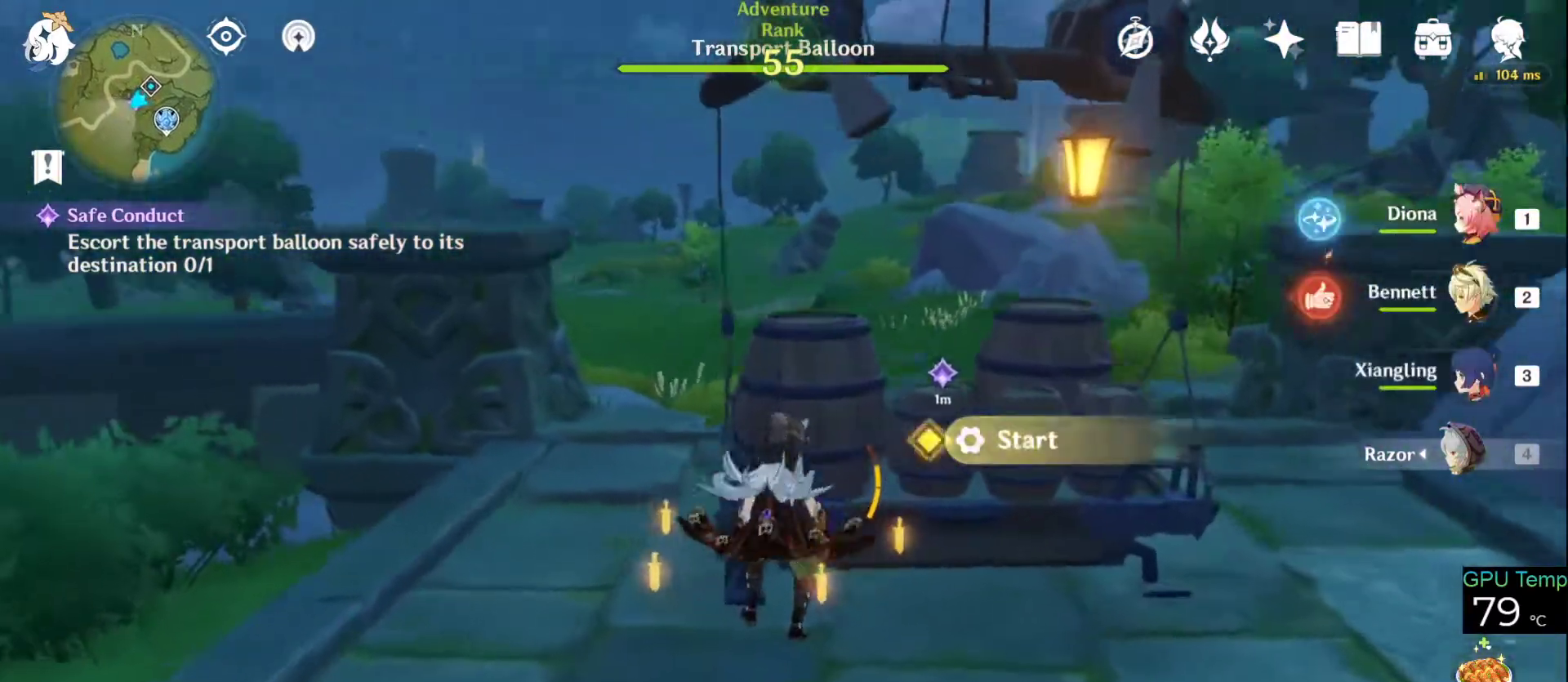
{"keys": ["w"], "mouse": [], "events": [[33, "a", "down"], [166, "w", "down"], [450, "a", "up"]]}
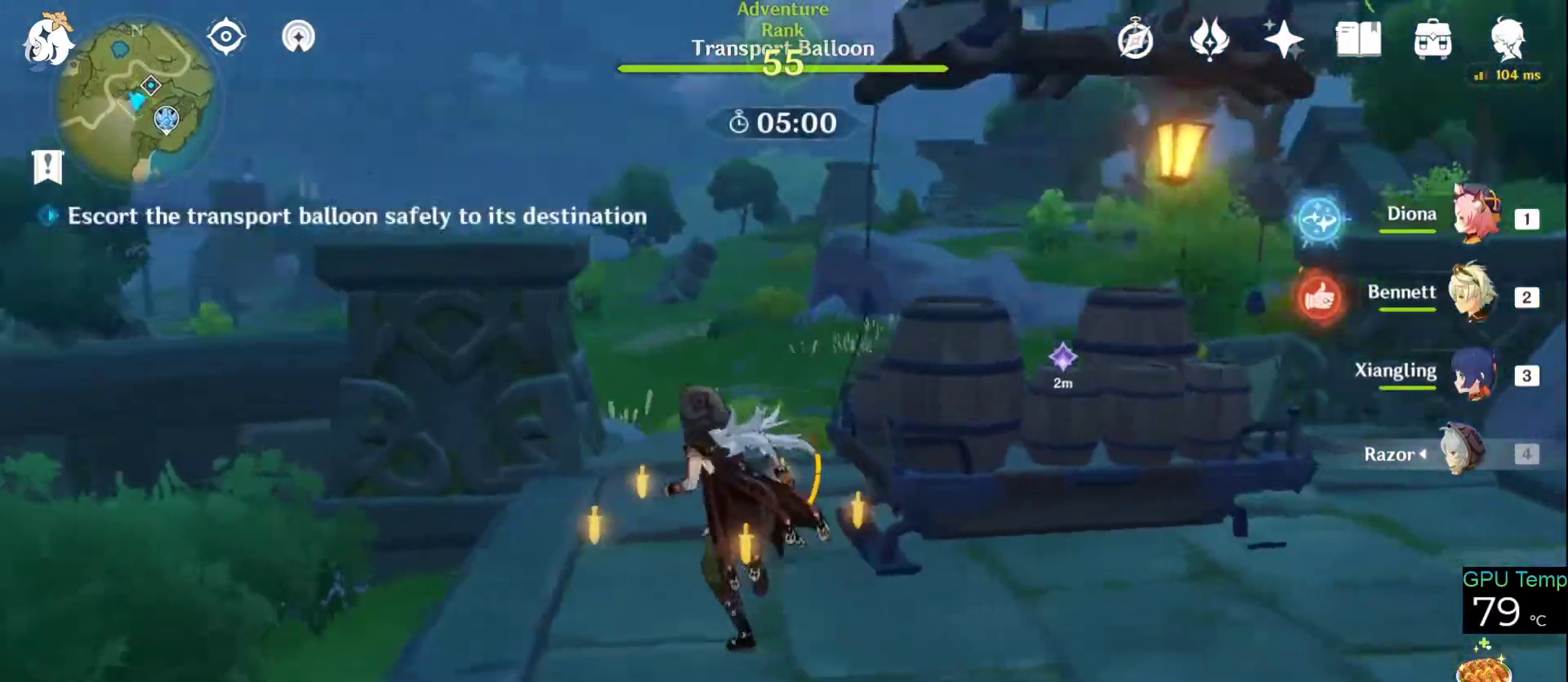
{"keys": ["w"], "mouse": [], "events": [[266, "mouse_wheel", "down"], [450, "mouse_wheel", "up"]]}
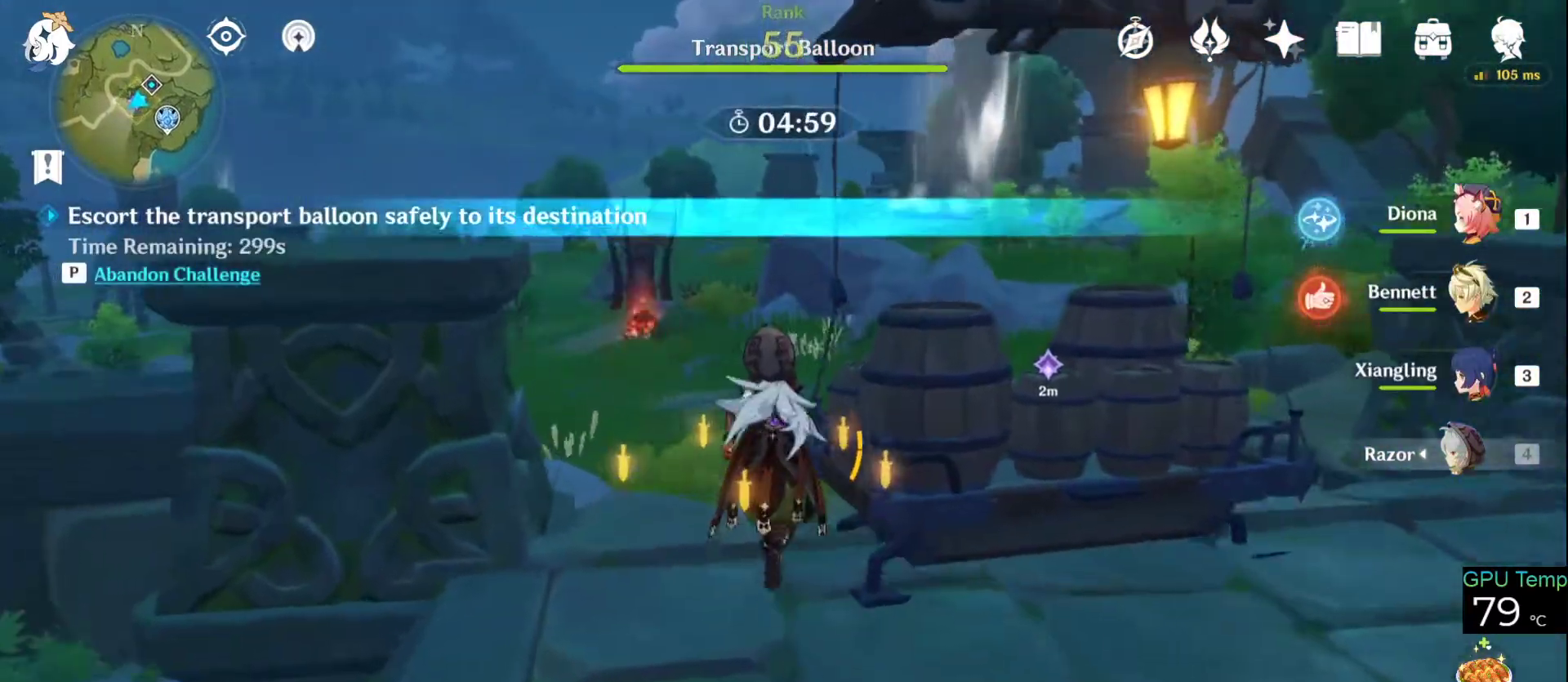
{"keys": ["a", "w"], "mouse": [], "events": [[433, "a", "down"]]}
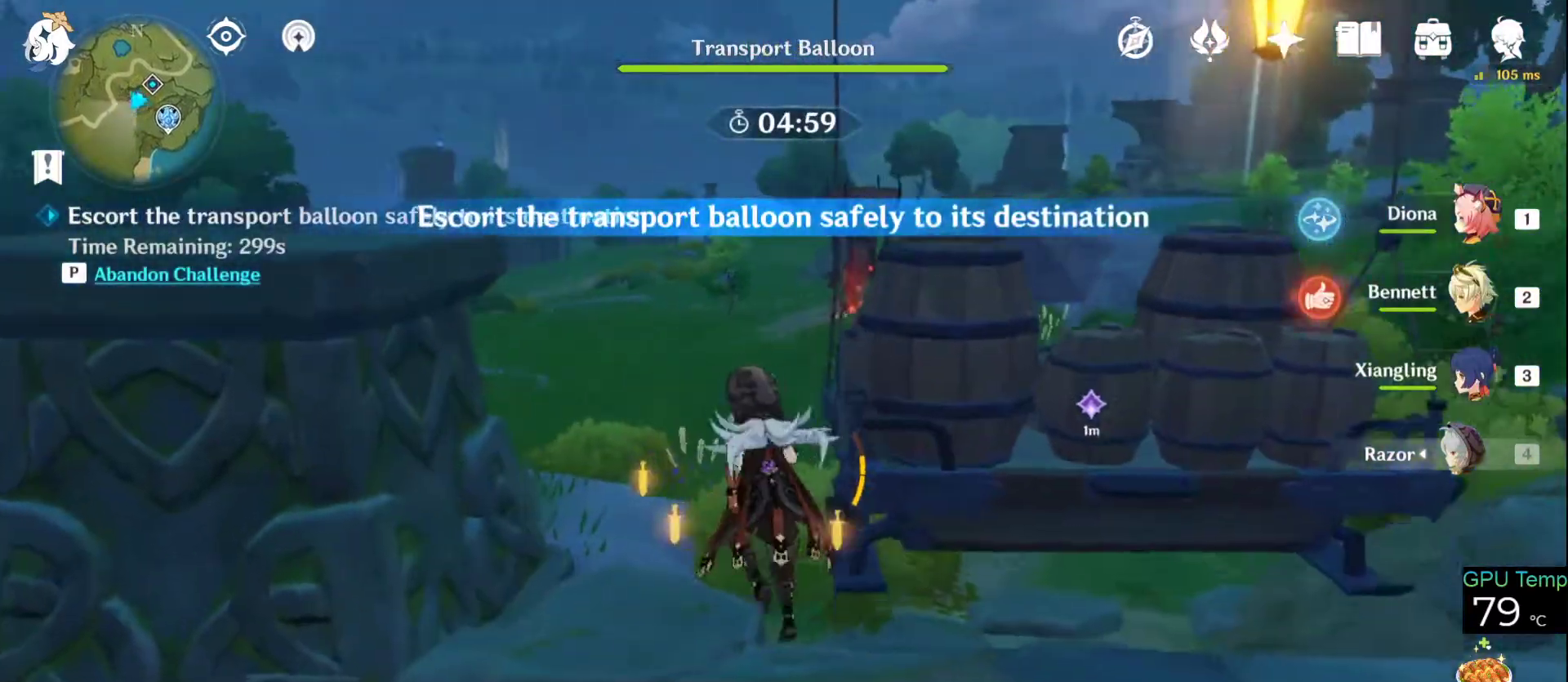
{"keys": ["w"], "mouse": ["right"], "events": [[33, "a", "up"], [250, "mouse_right", "down"]]}
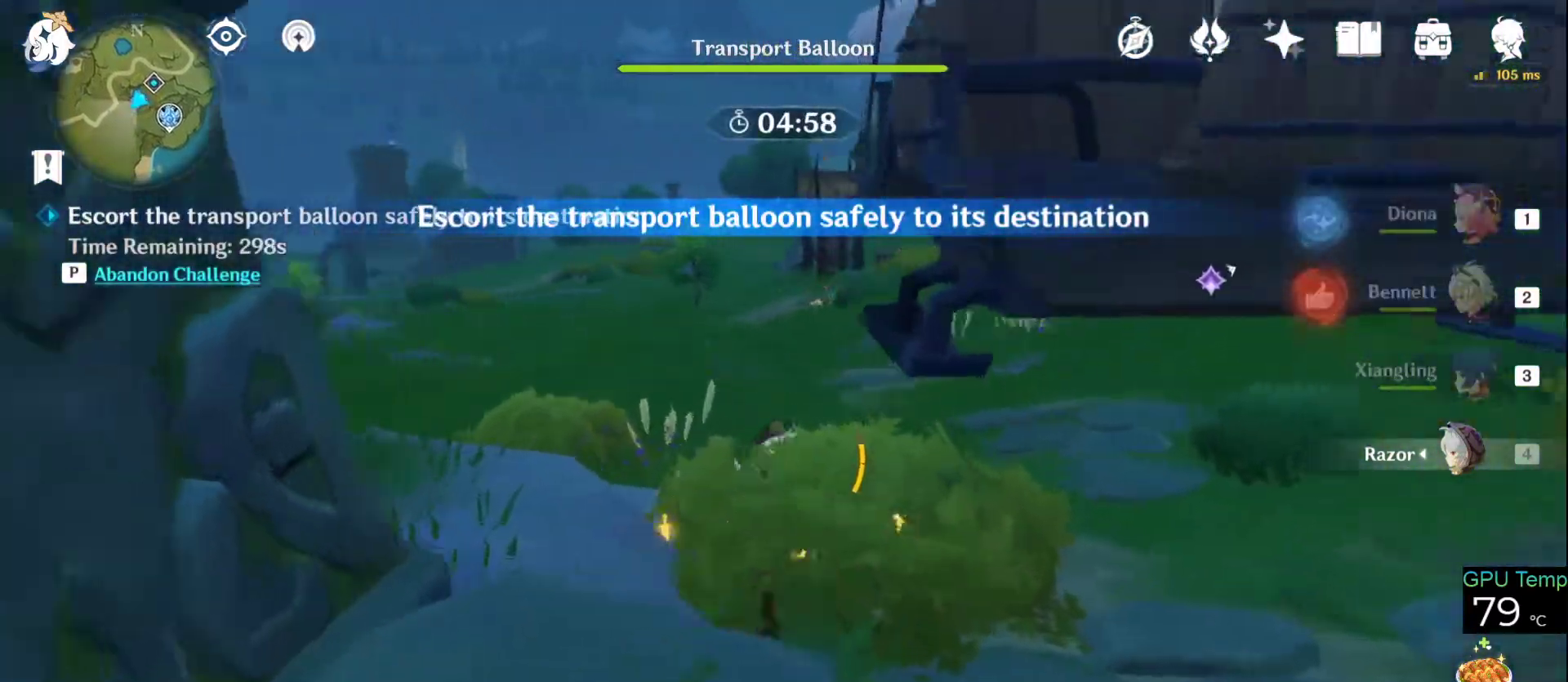
{"keys": ["w"], "mouse": ["right"], "events": [[233, "d", "down"], [450, "d", "up"]]}
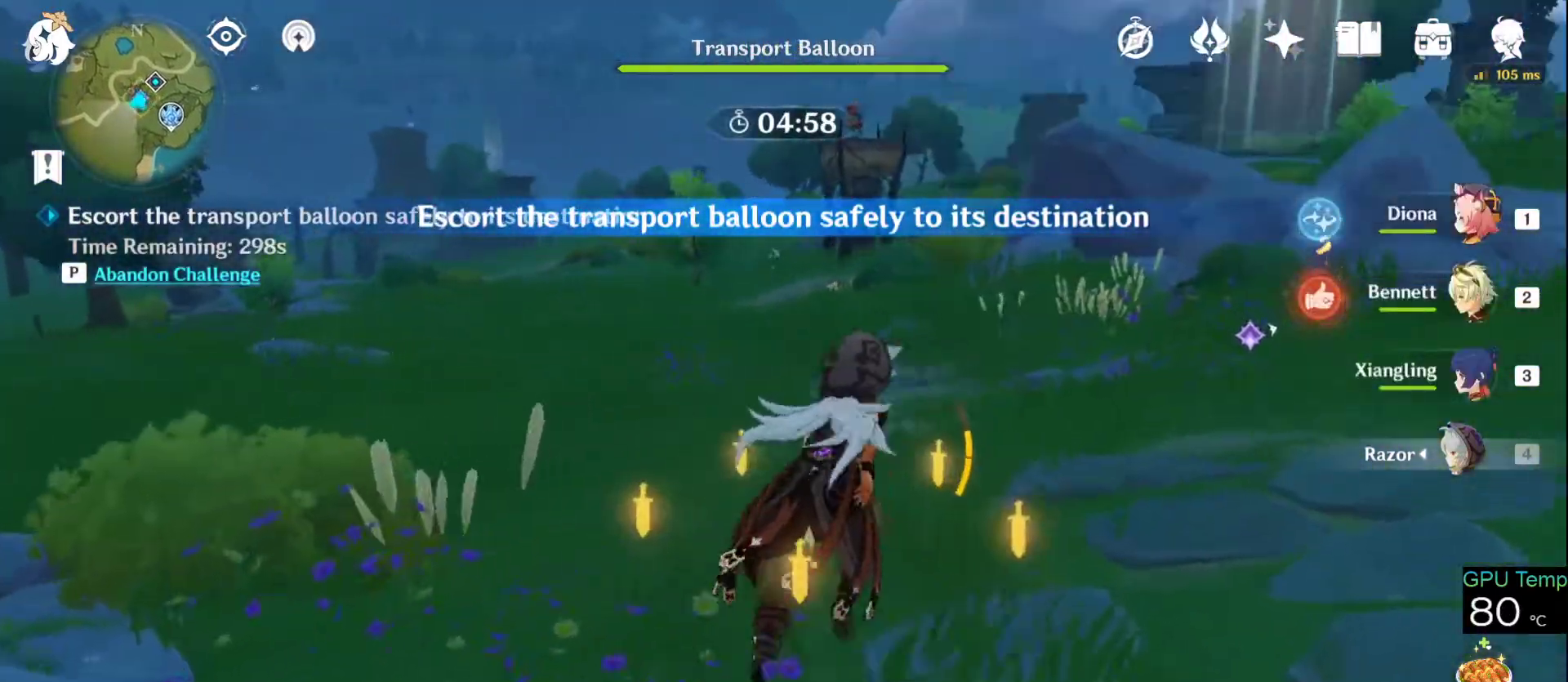
{"keys": [], "mouse": [], "events": [[50, "mouse_right", "up"], [333, "a", "down"], [483, "a", "up"], [483, "w", "up"]]}
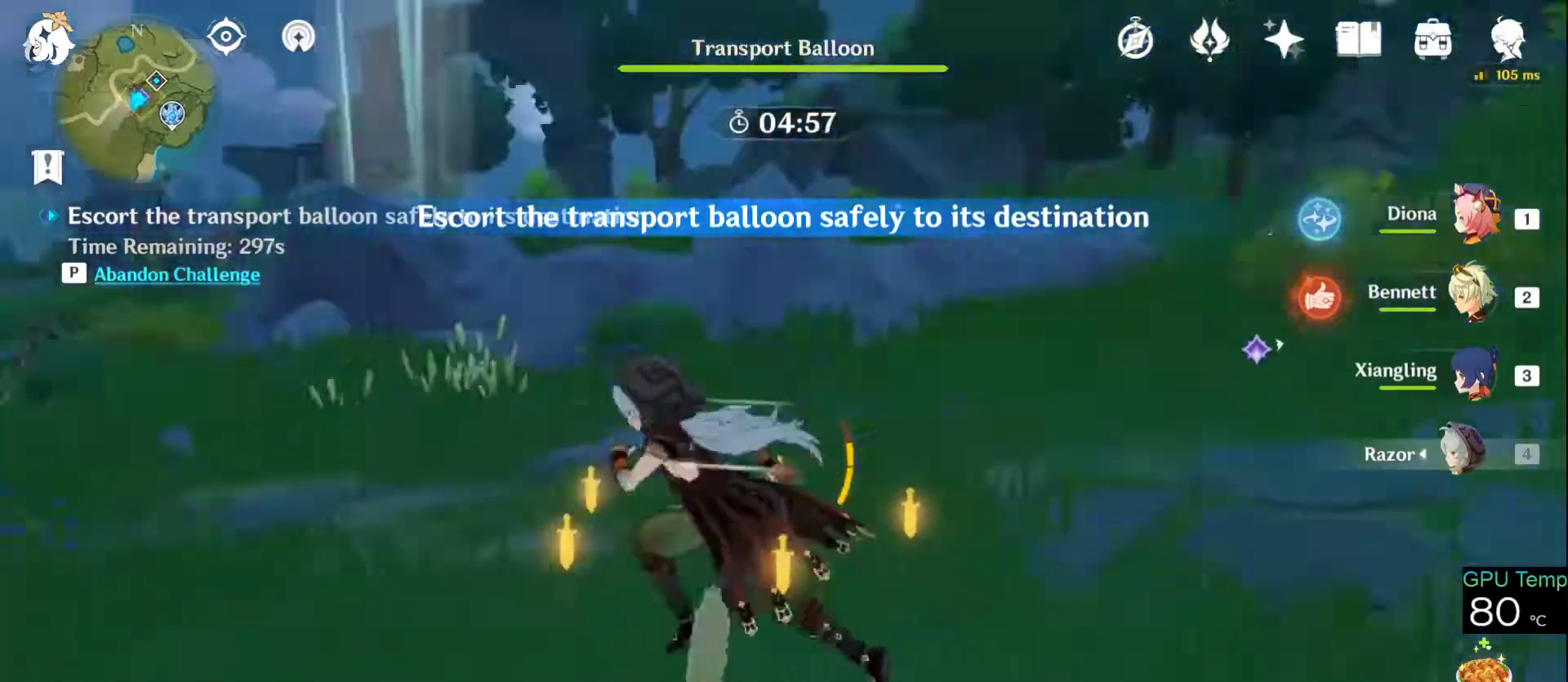
{"keys": ["a", "w"], "mouse": [], "events": [[166, "a", "down"], [266, "mouse_wheel", "down"], [316, "w", "down"], [450, "mouse_wheel", "up"]]}
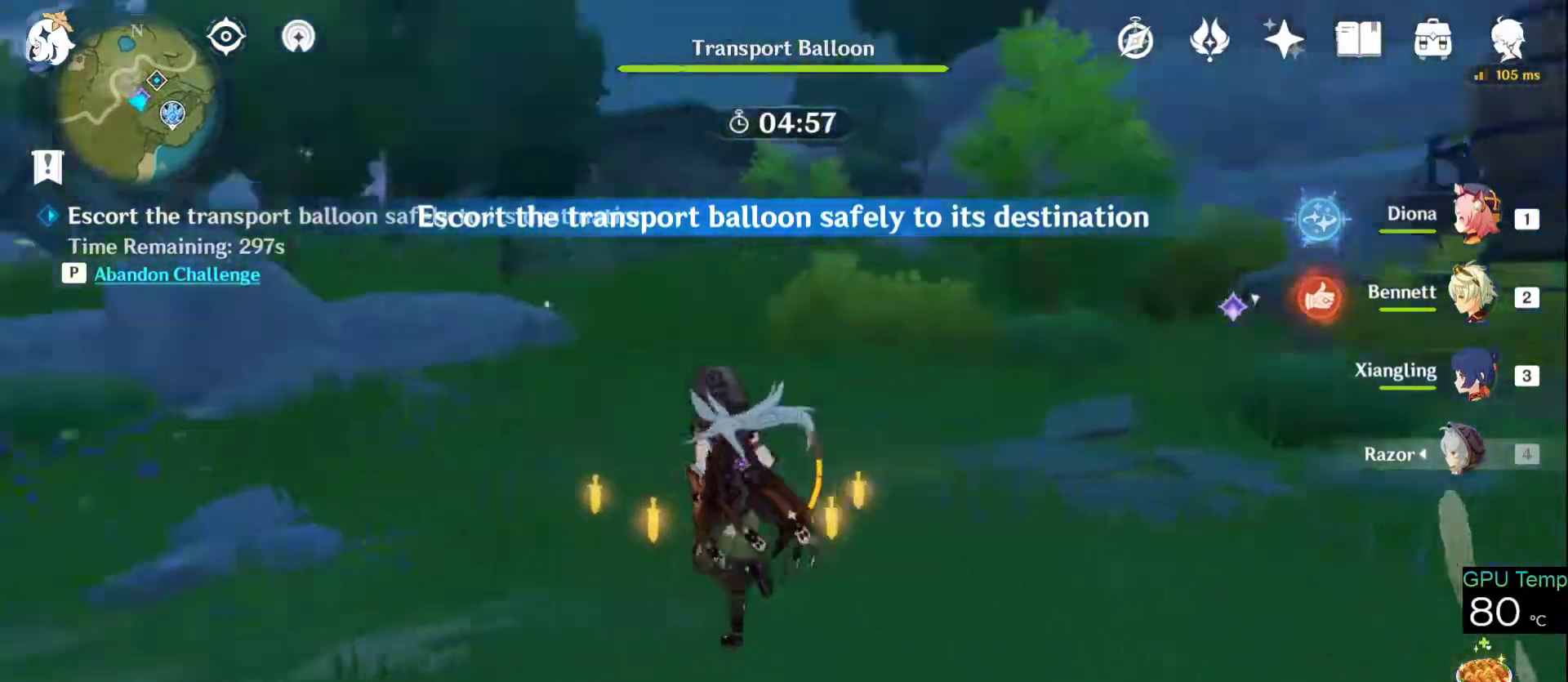
{"keys": ["w"], "mouse": [], "events": [[283, "a", "up"]]}
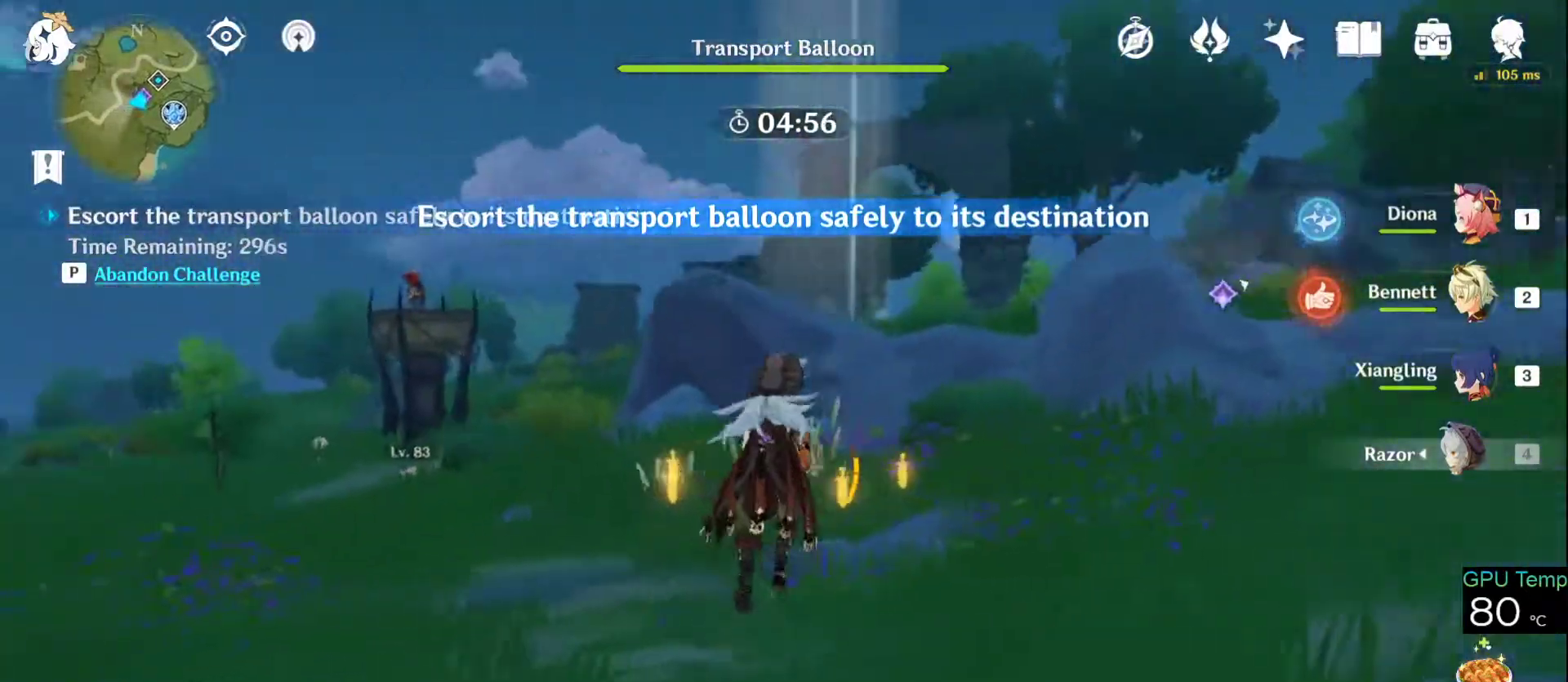
{"keys": ["a", "w"], "mouse": [], "events": [[383, "a", "down"]]}
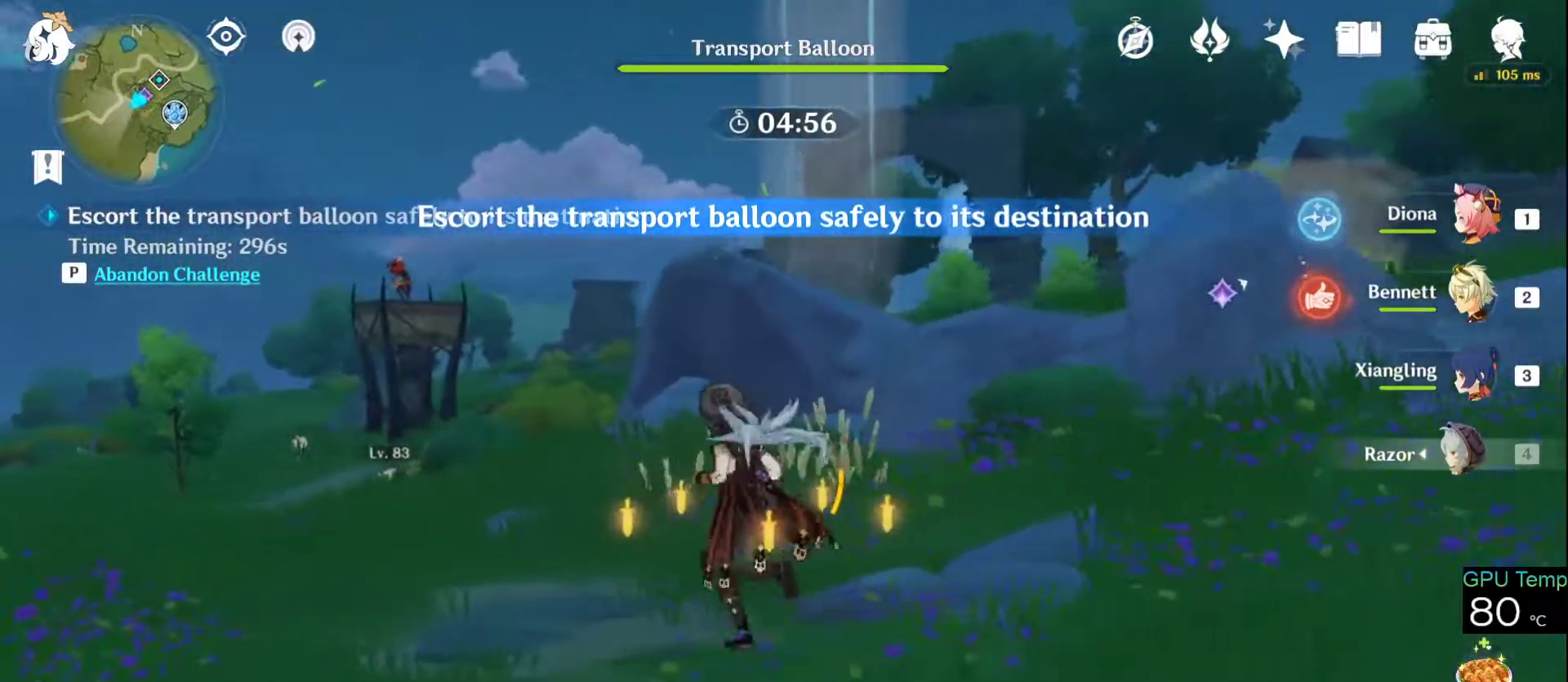
{"keys": ["w"], "mouse": [], "events": [[66, "a", "up"]]}
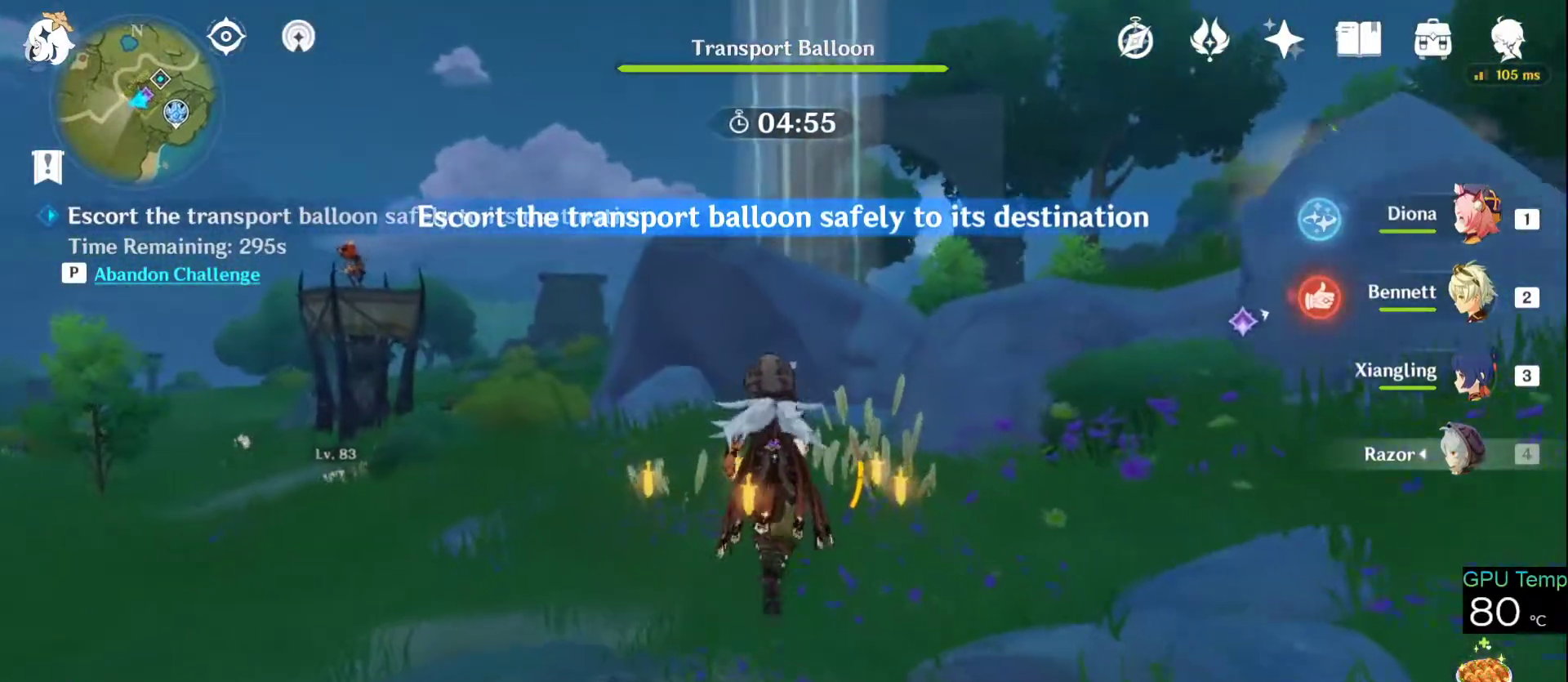
{"keys": ["d", "w"], "mouse": [], "events": [[416, "d", "down"]]}
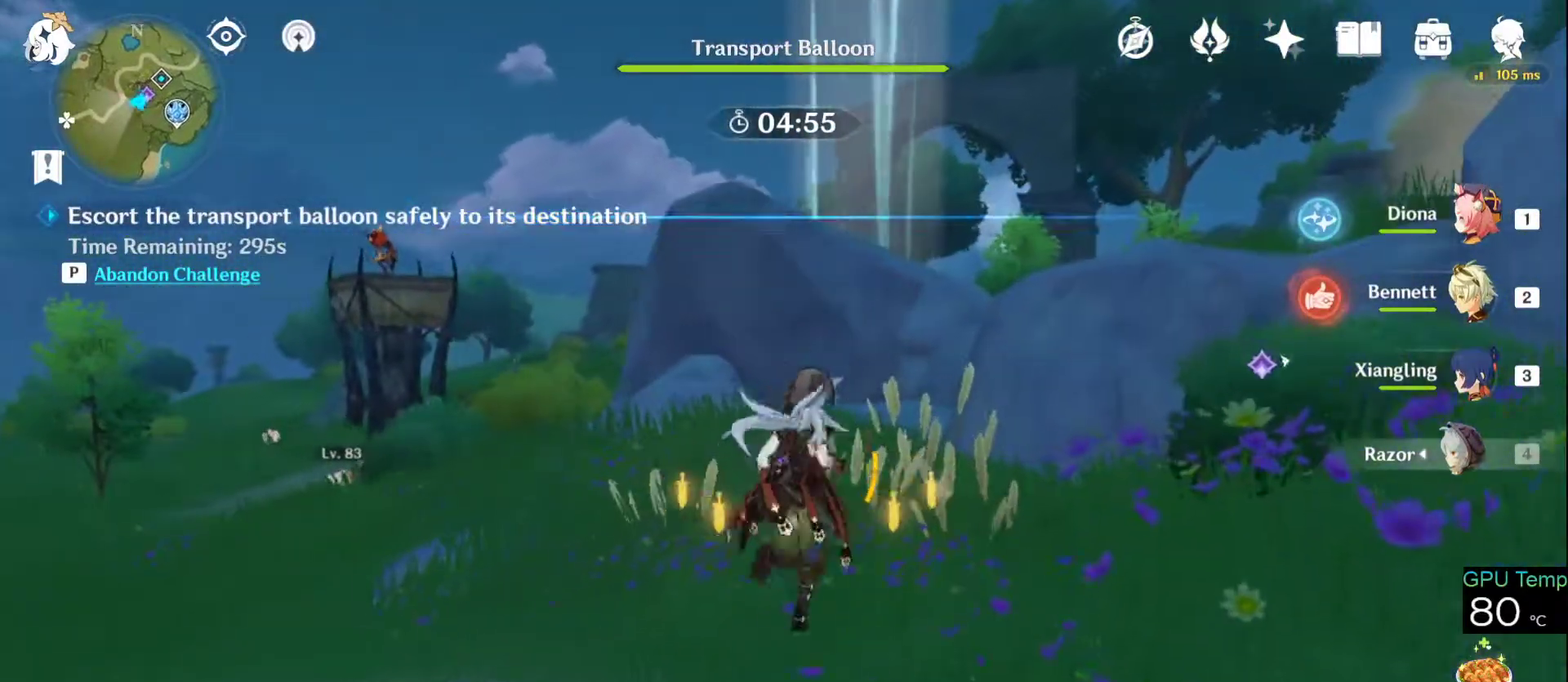
{"keys": ["w"], "mouse": [], "events": [[50, "d", "up"]]}
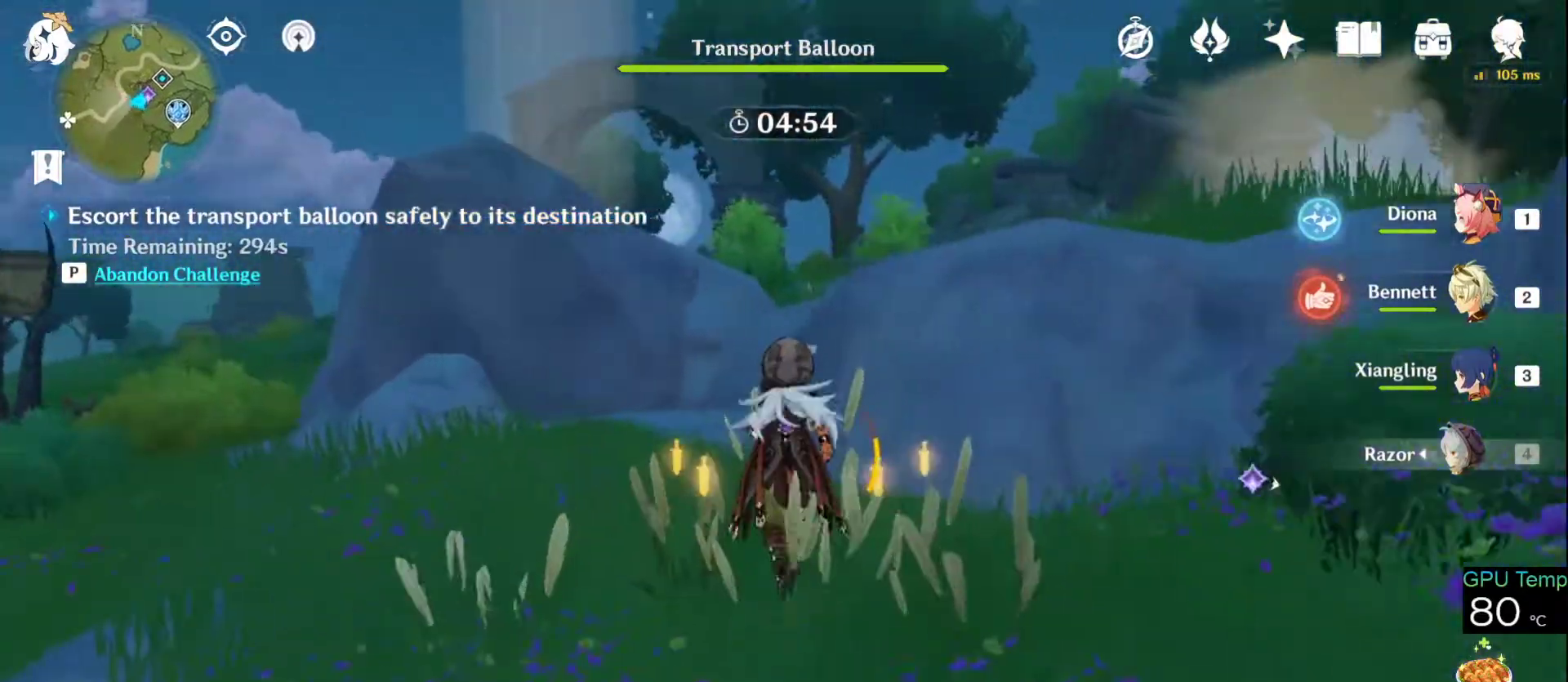
{"keys": ["w"], "mouse": [], "events": [[200, "a", "down"], [366, "a", "up"]]}
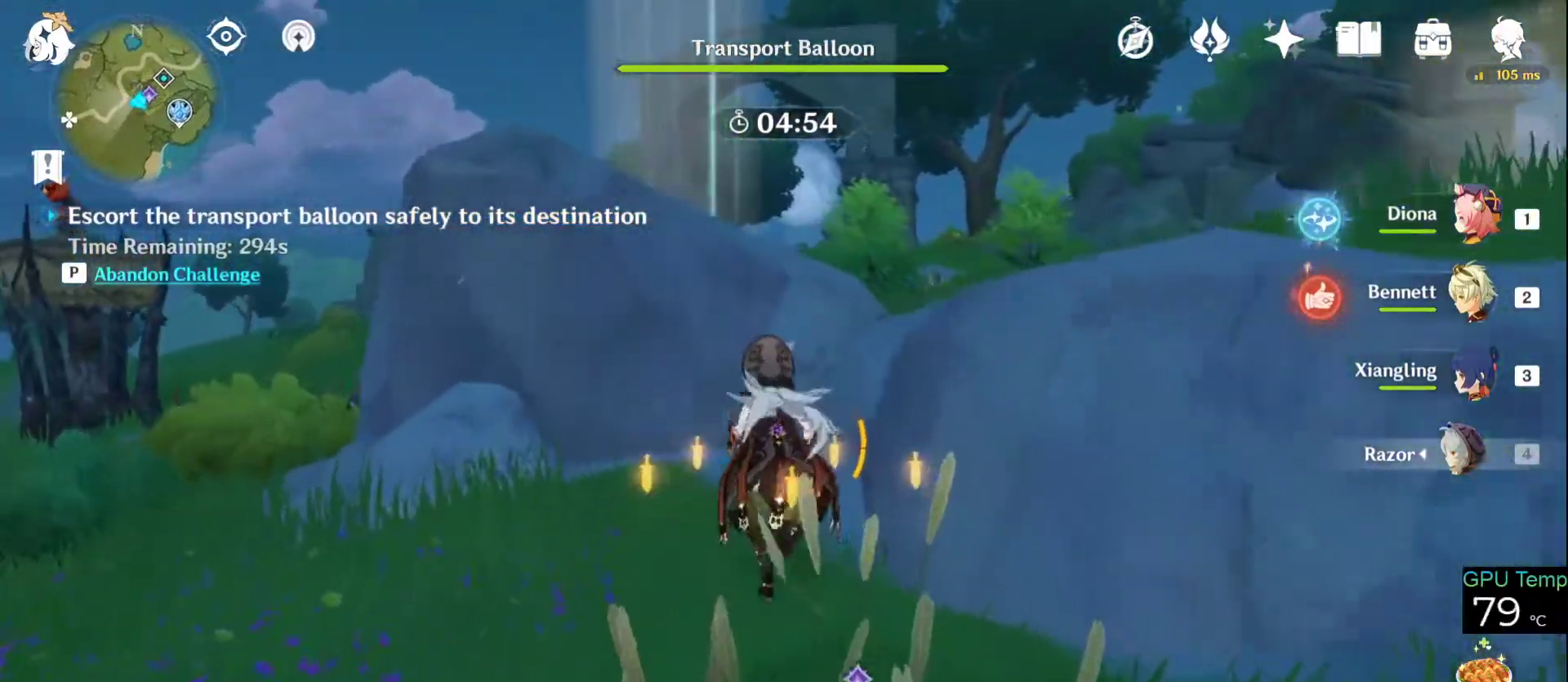
{"keys": ["d", "space", "w"], "mouse": [], "events": [[450, "d", "down"], [500, "space", "down"]]}
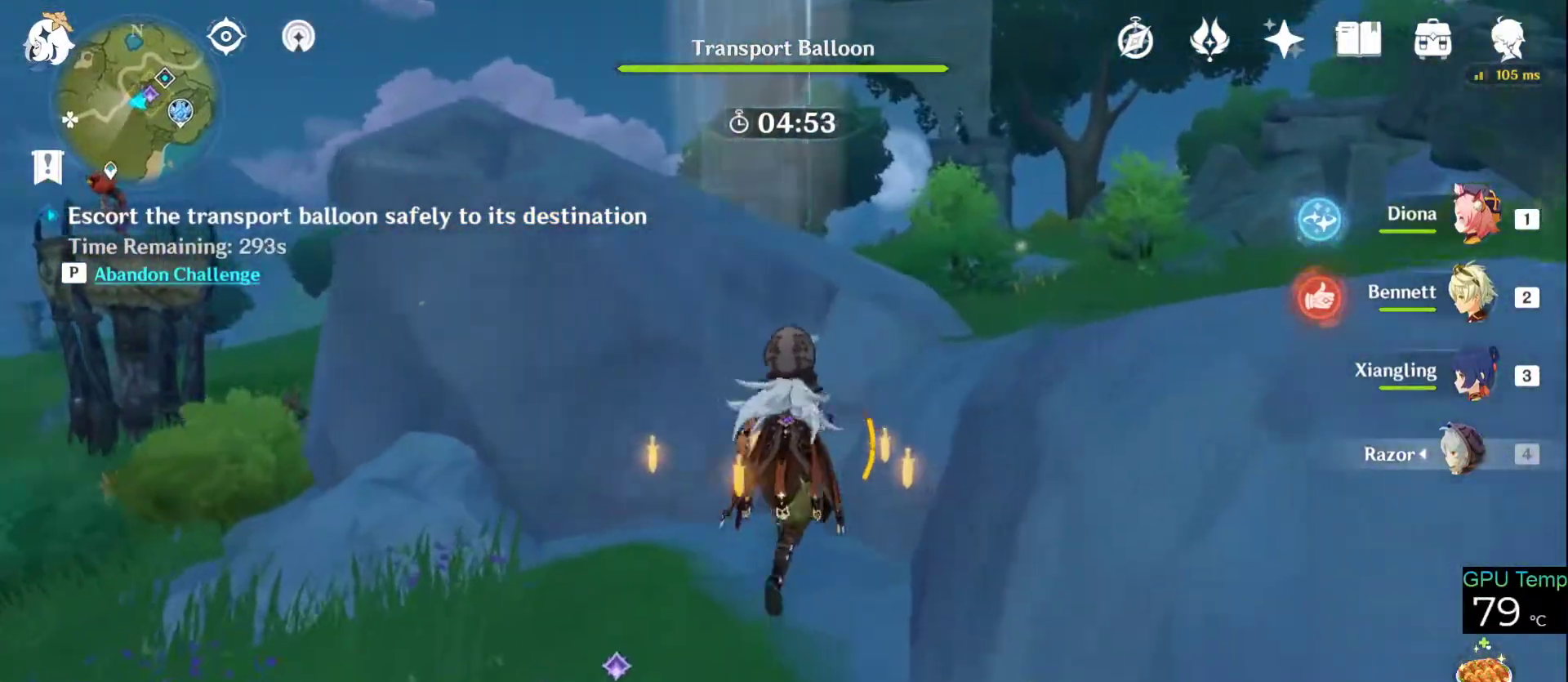
{"keys": ["d", "w"], "mouse": [], "events": [[200, "space", "up"]]}
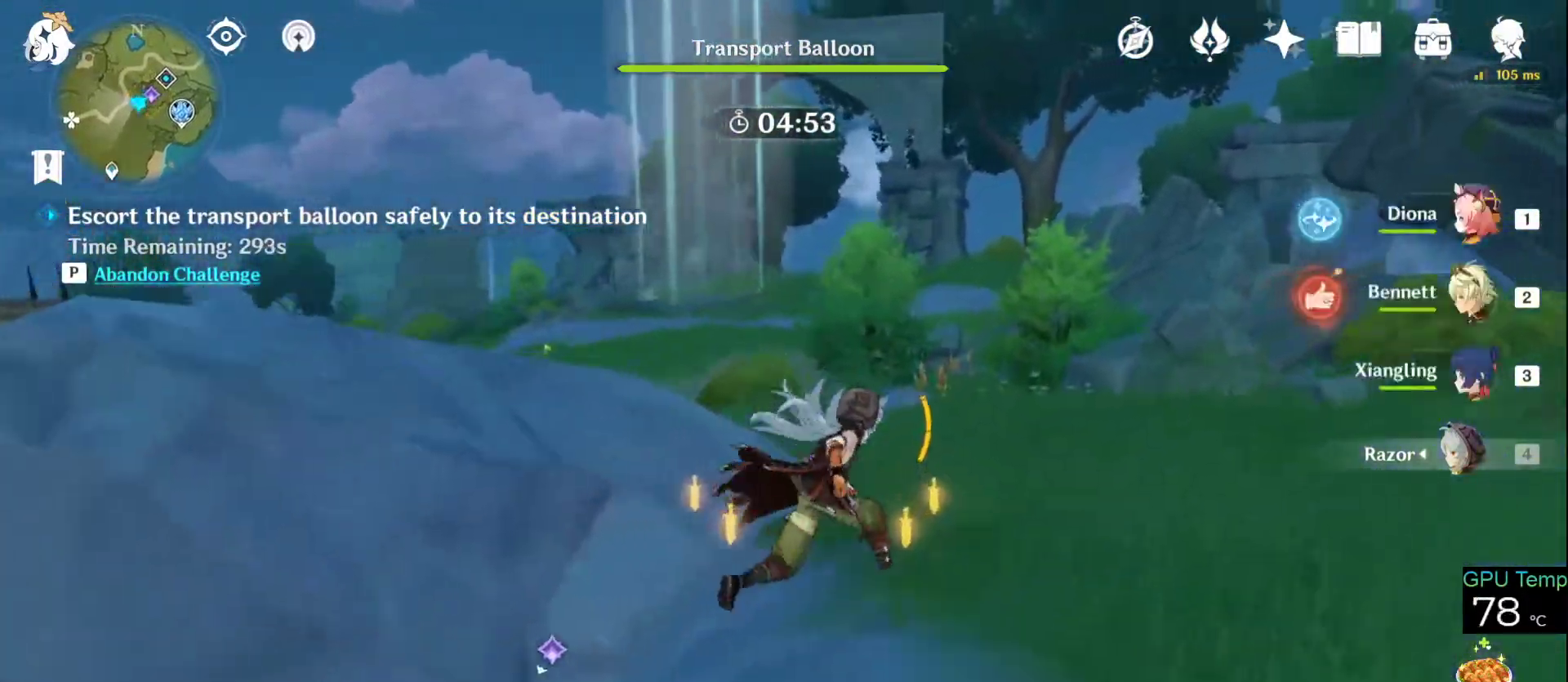
{"keys": ["d"], "mouse": [], "events": [[400, "w", "up"]]}
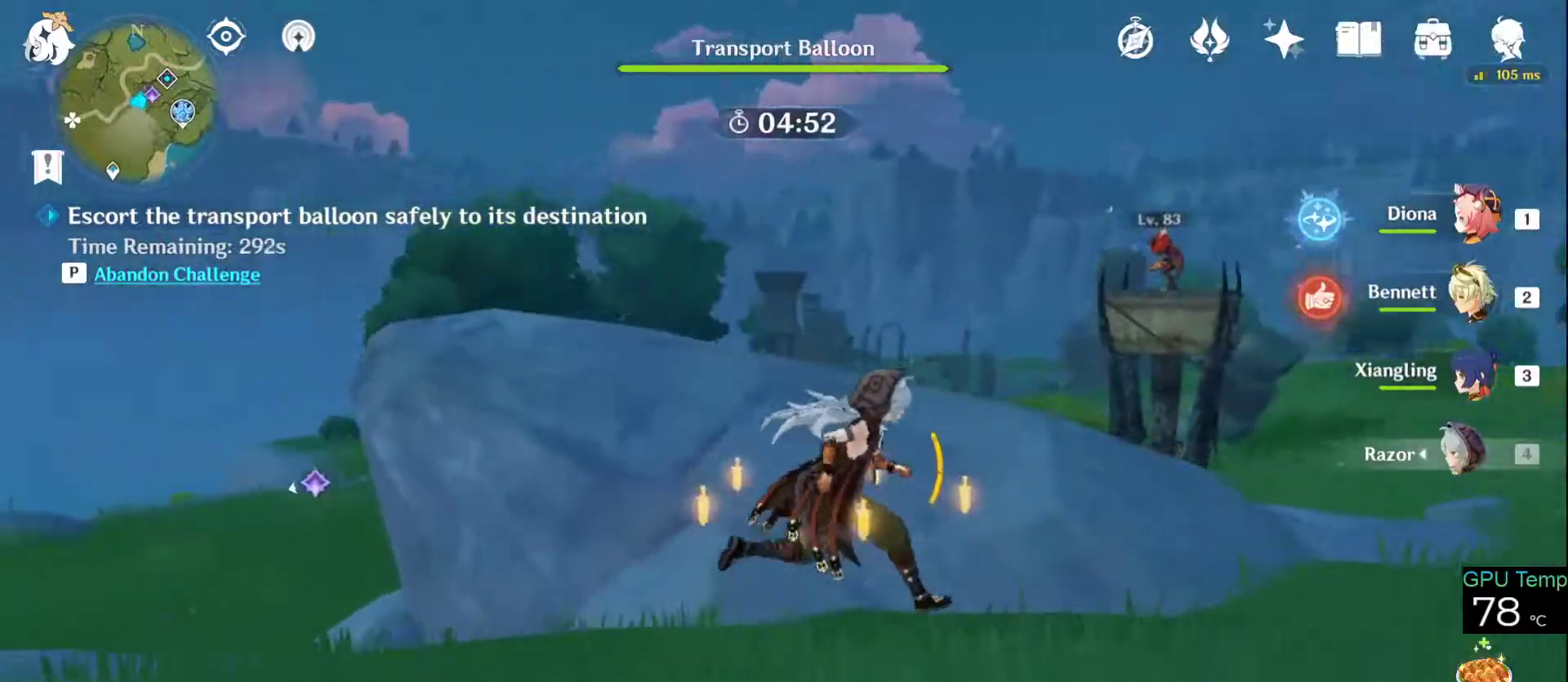
{"keys": ["d"], "mouse": [], "events": [[83, "w", "down"], [366, "w", "up"]]}
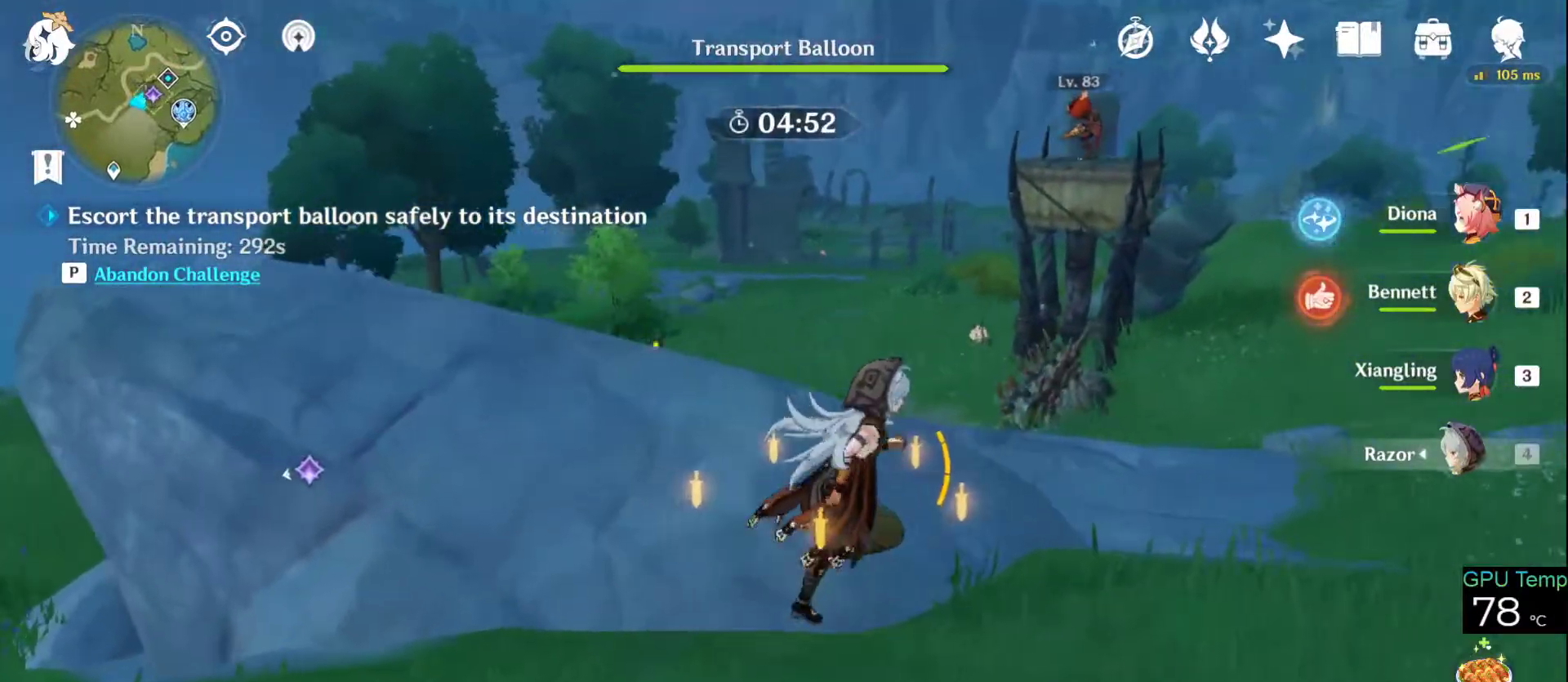
{"keys": ["w"], "mouse": ["right"], "events": [[250, "w", "down"], [383, "mouse_right", "down"], [483, "d", "up"]]}
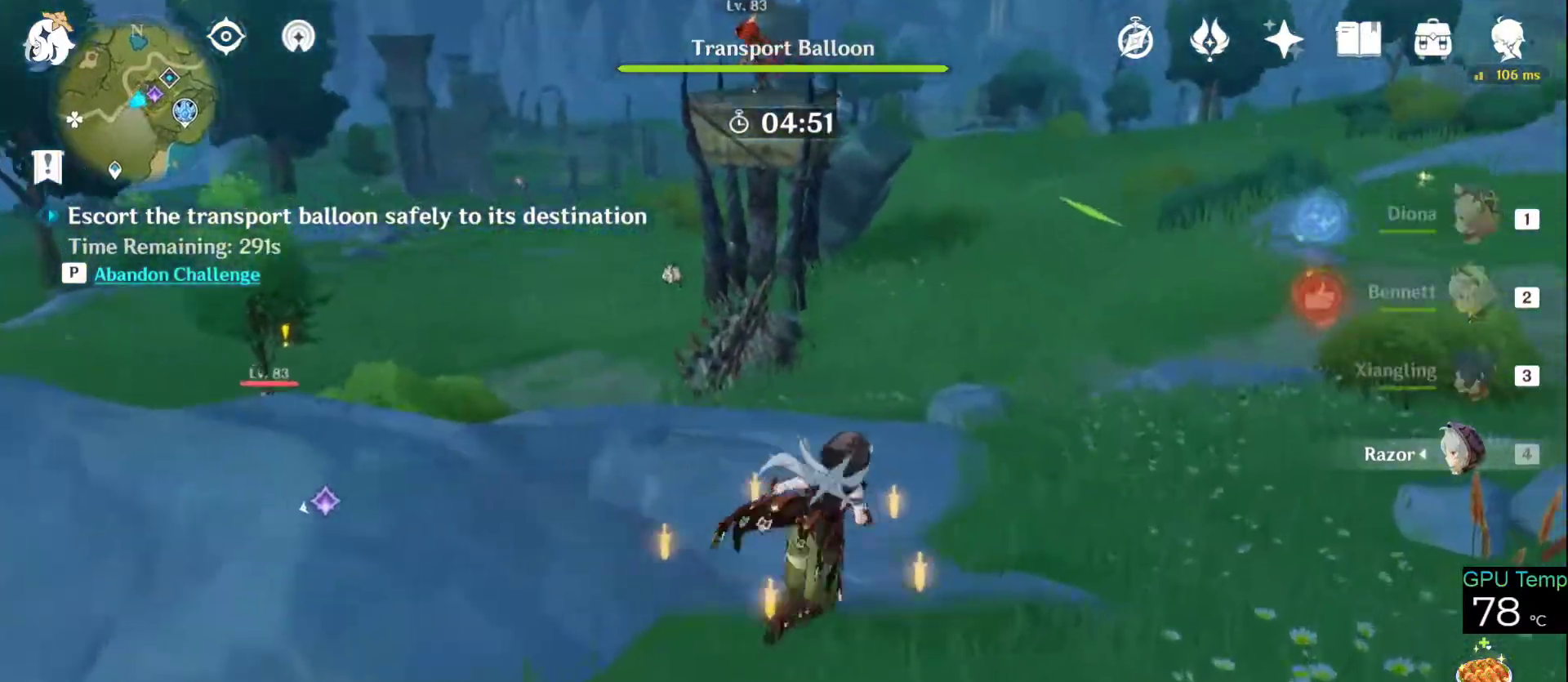
{"keys": ["w"], "mouse": [], "events": [[316, "mouse_right", "up"]]}